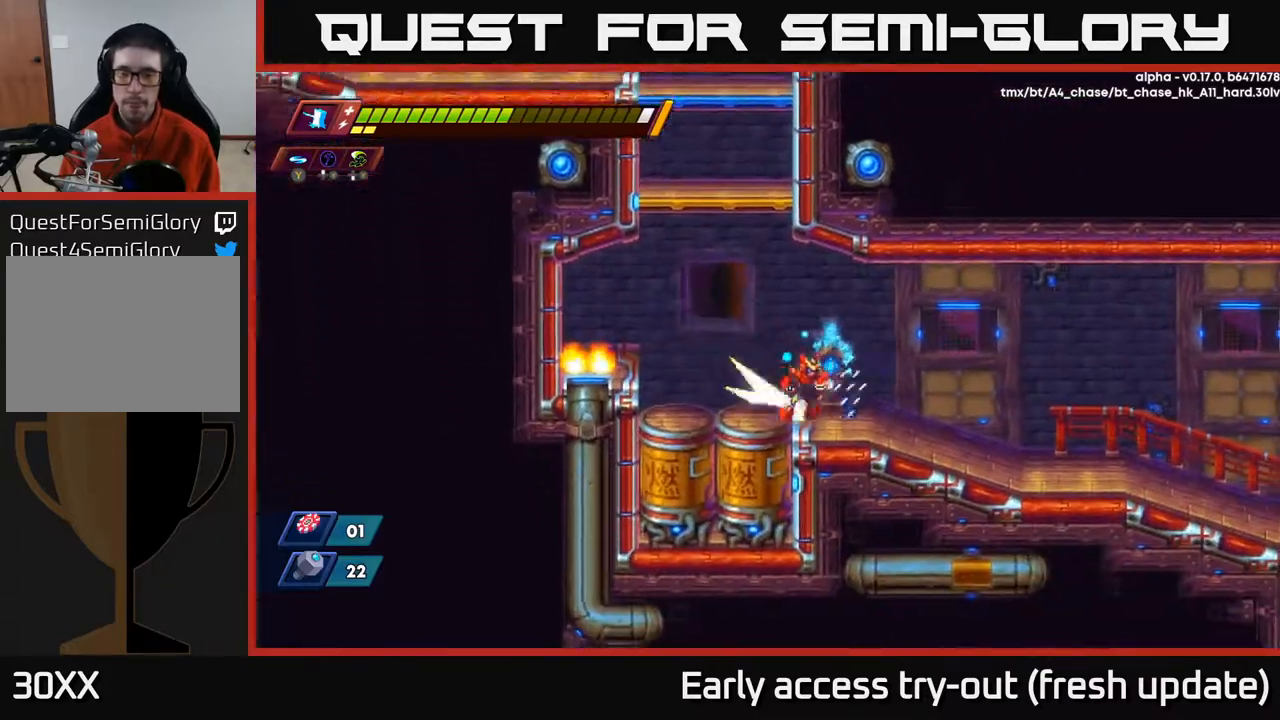
Gameplay with a controller (Xbox layout); each line is a JSON object with the inputs held at the frame after it. "events" lists button and stick changes between this image and that frame as [ms after this image, input, new state], when the widget could be followed in between.
{"buttons": ["R2", "DPAD_RIGHT"], "left_stick": "center", "right_stick": "center", "events": [[33, "R2", "down"], [117, "A", "down"], [267, "A", "up"]]}
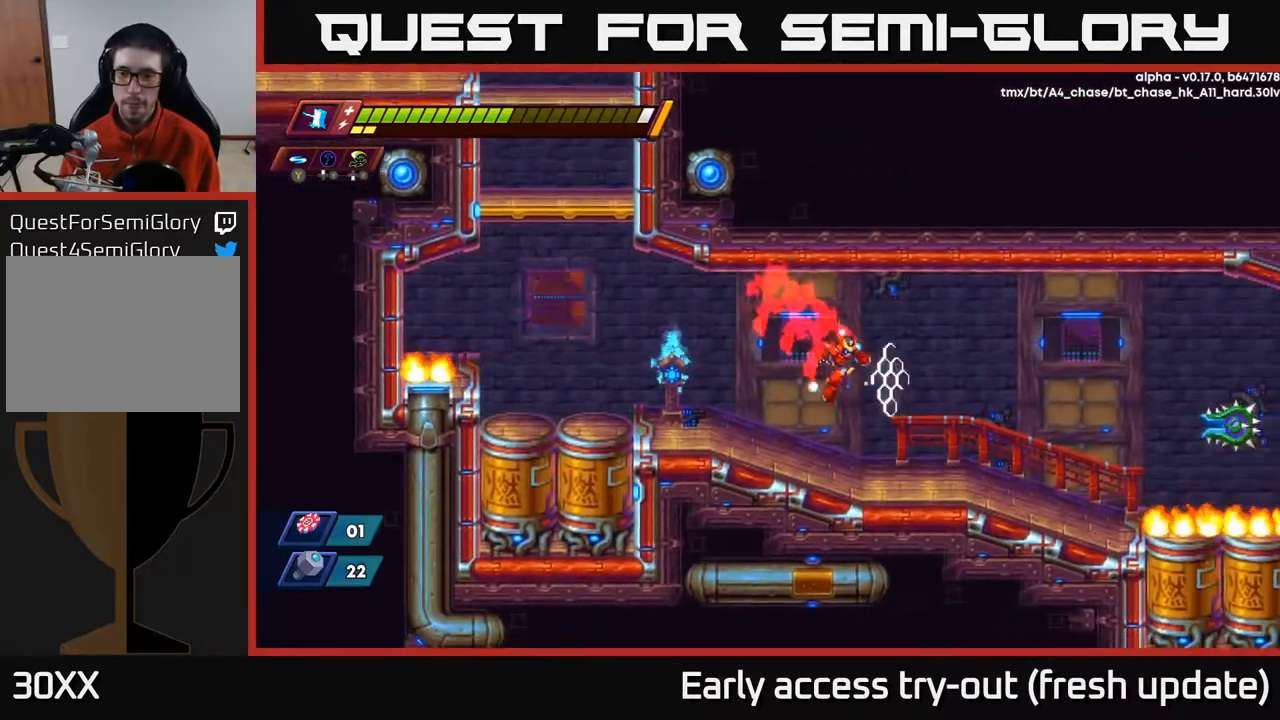
{"buttons": ["R2", "DPAD_RIGHT"], "left_stick": "center", "right_stick": "center", "events": [[233, "A", "down"], [333, "A", "up"]]}
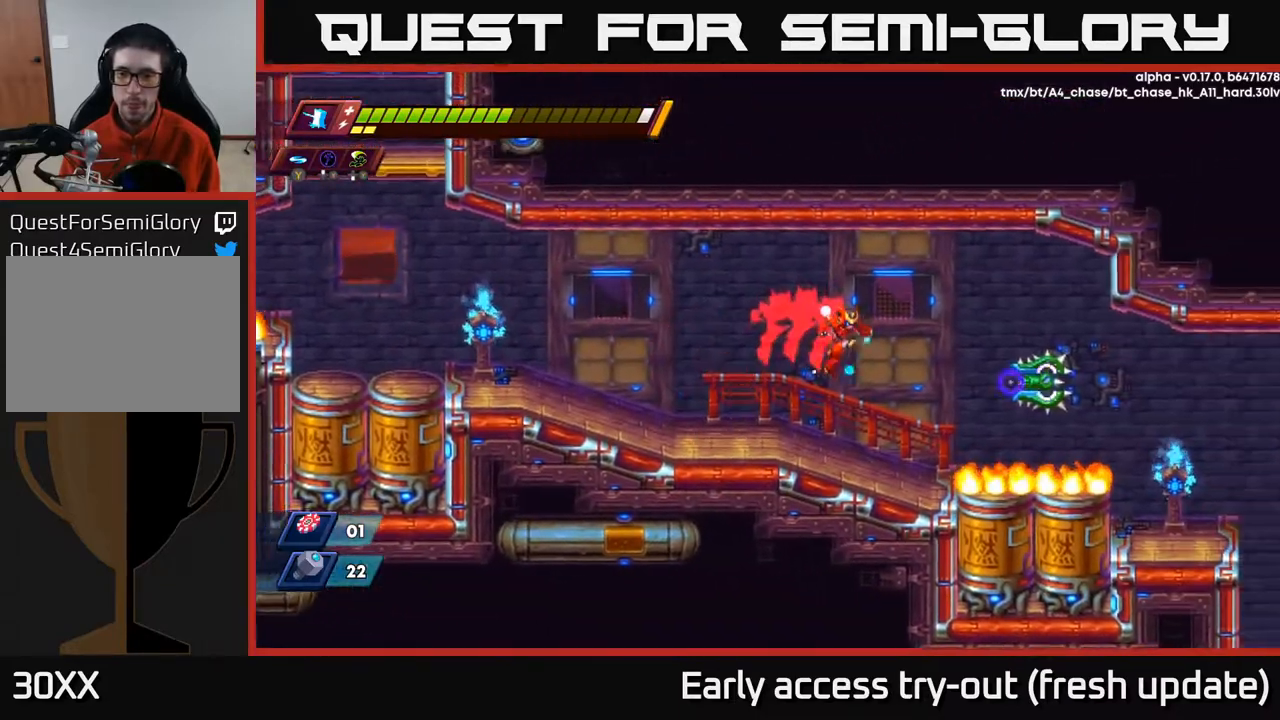
{"buttons": ["A", "R2", "DPAD_RIGHT"], "left_stick": "center", "right_stick": "center", "events": [[117, "X", "down"], [233, "X", "up"], [250, "DPAD_RIGHT", "up"], [250, "R2", "up"], [433, "A", "down"], [433, "DPAD_RIGHT", "down"], [433, "R2", "down"]]}
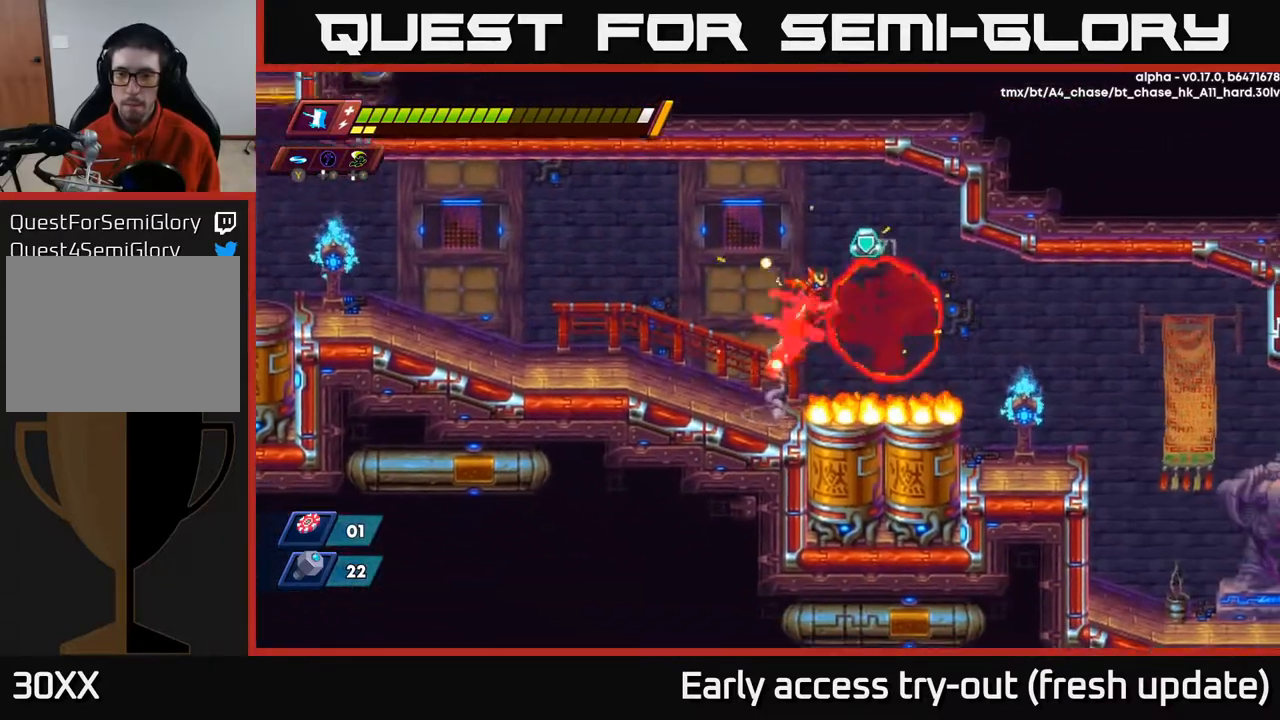
{"buttons": ["DPAD_RIGHT"], "left_stick": "center", "right_stick": "center", "events": [[267, "A", "up"], [367, "R2", "up"]]}
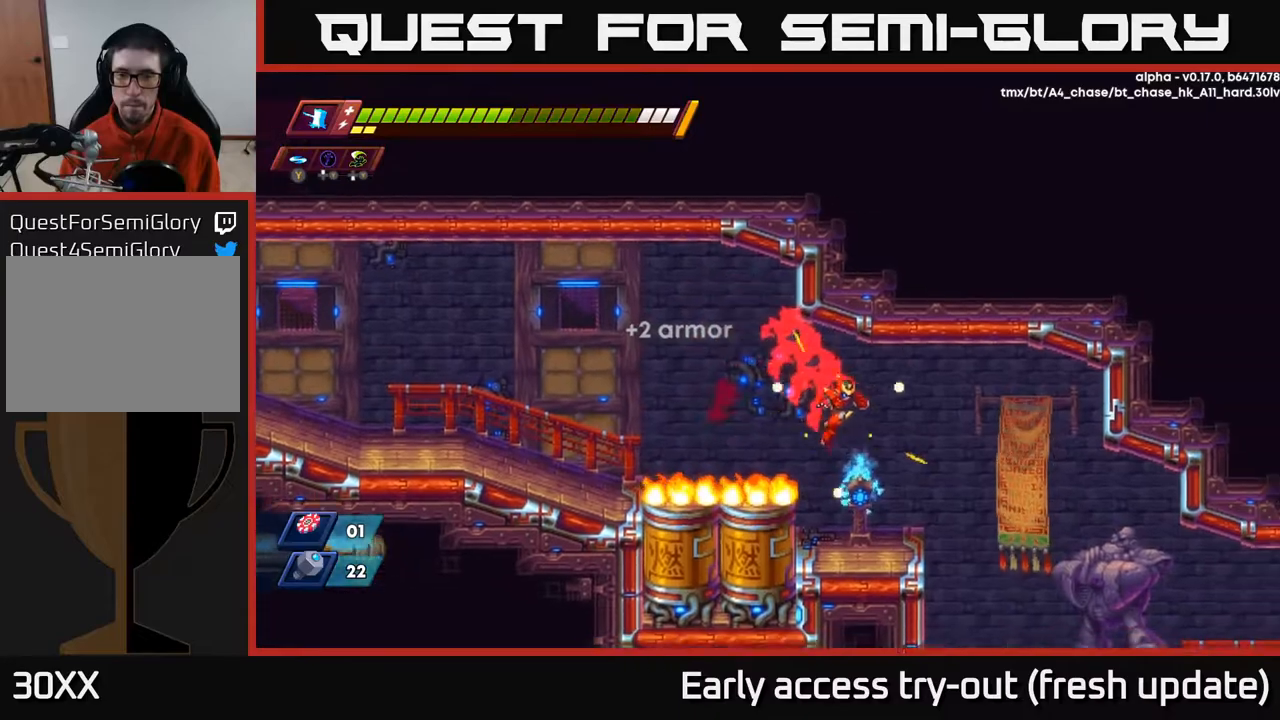
{"buttons": ["DPAD_RIGHT"], "left_stick": "center", "right_stick": "center", "events": [[217, "right_stick", "down"], [417, "right_stick", "center"]]}
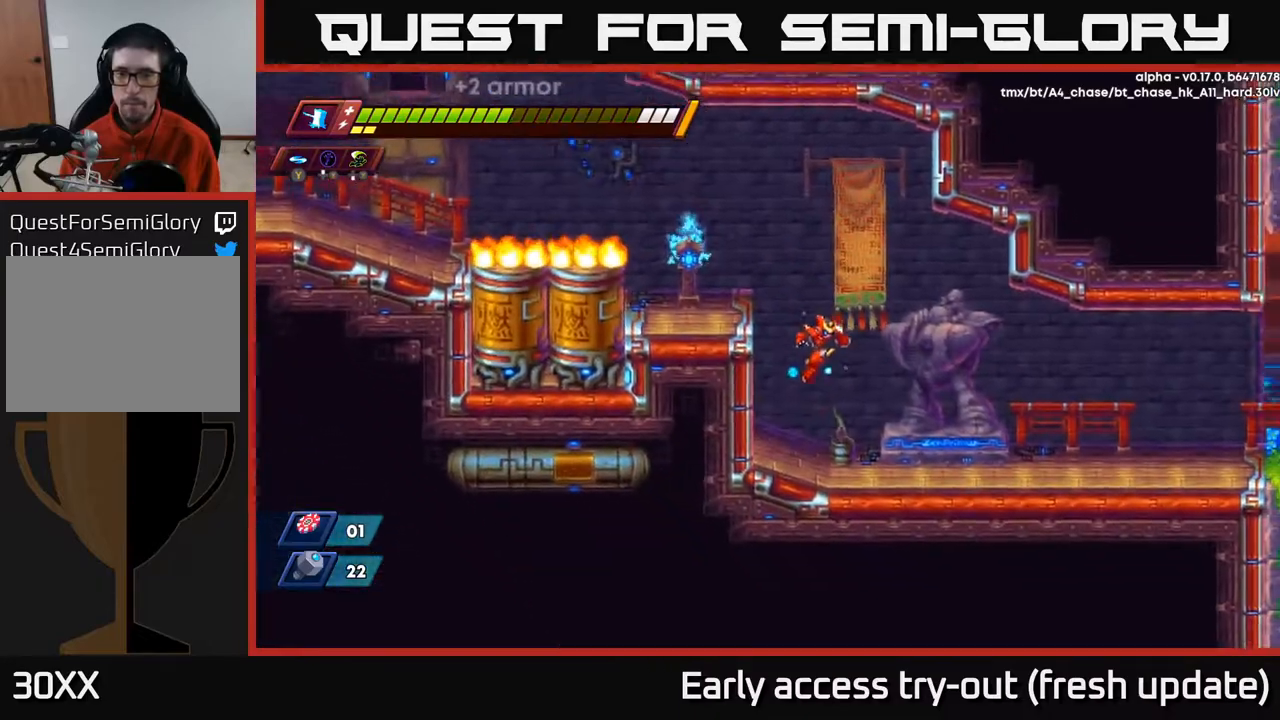
{"buttons": ["R2", "DPAD_RIGHT"], "left_stick": "center", "right_stick": "center", "events": [[267, "R2", "down"], [367, "A", "down"], [483, "A", "up"]]}
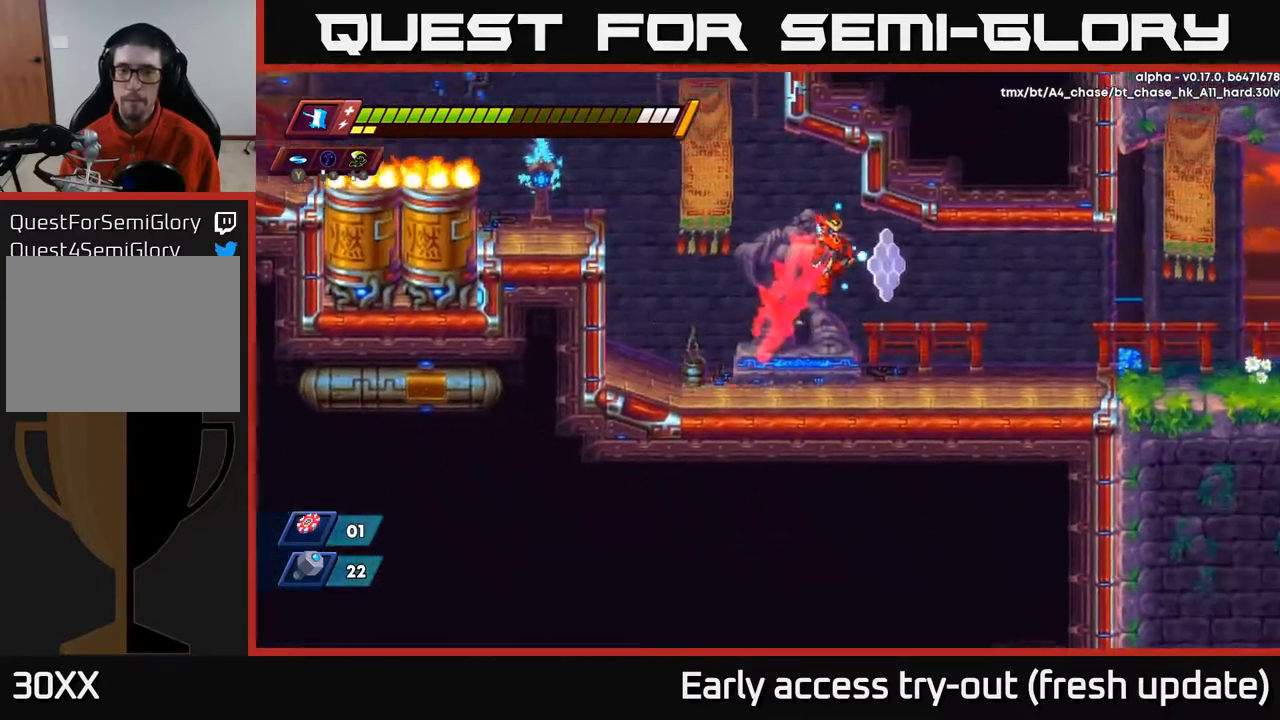
{"buttons": ["A", "R2", "DPAD_RIGHT"], "left_stick": "center", "right_stick": "center", "events": [[250, "R2", "up"], [383, "R2", "down"], [500, "A", "down"]]}
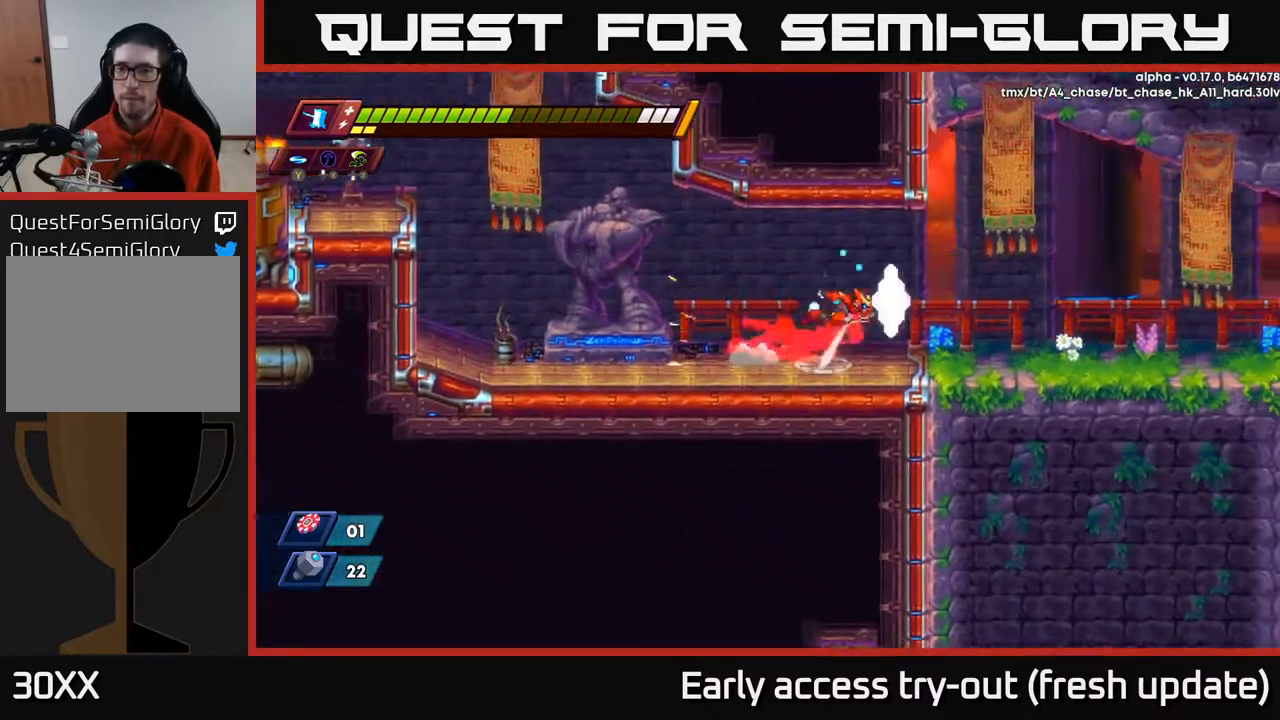
{"buttons": ["DPAD_RIGHT"], "left_stick": "center", "right_stick": "center", "events": [[133, "A", "up"], [300, "R2", "up"]]}
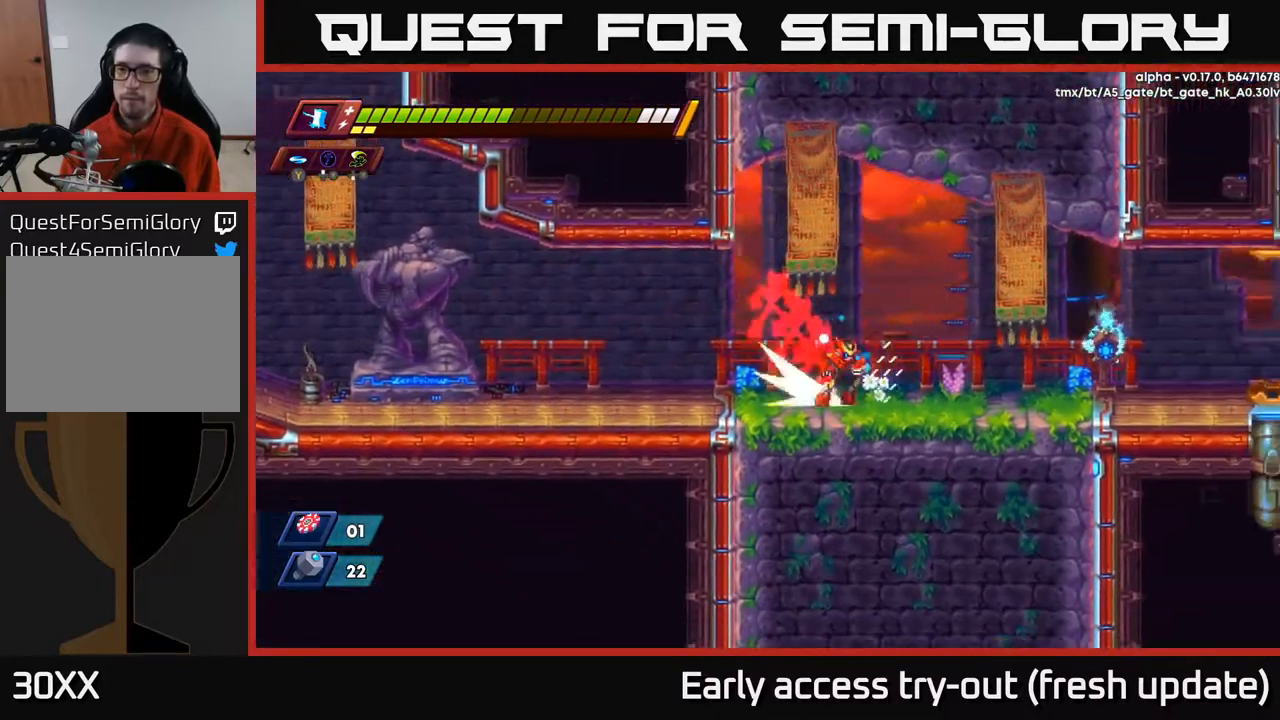
{"buttons": ["R2", "DPAD_RIGHT"], "left_stick": "center", "right_stick": "center", "events": [[17, "R2", "down"], [100, "A", "down"], [217, "A", "up"]]}
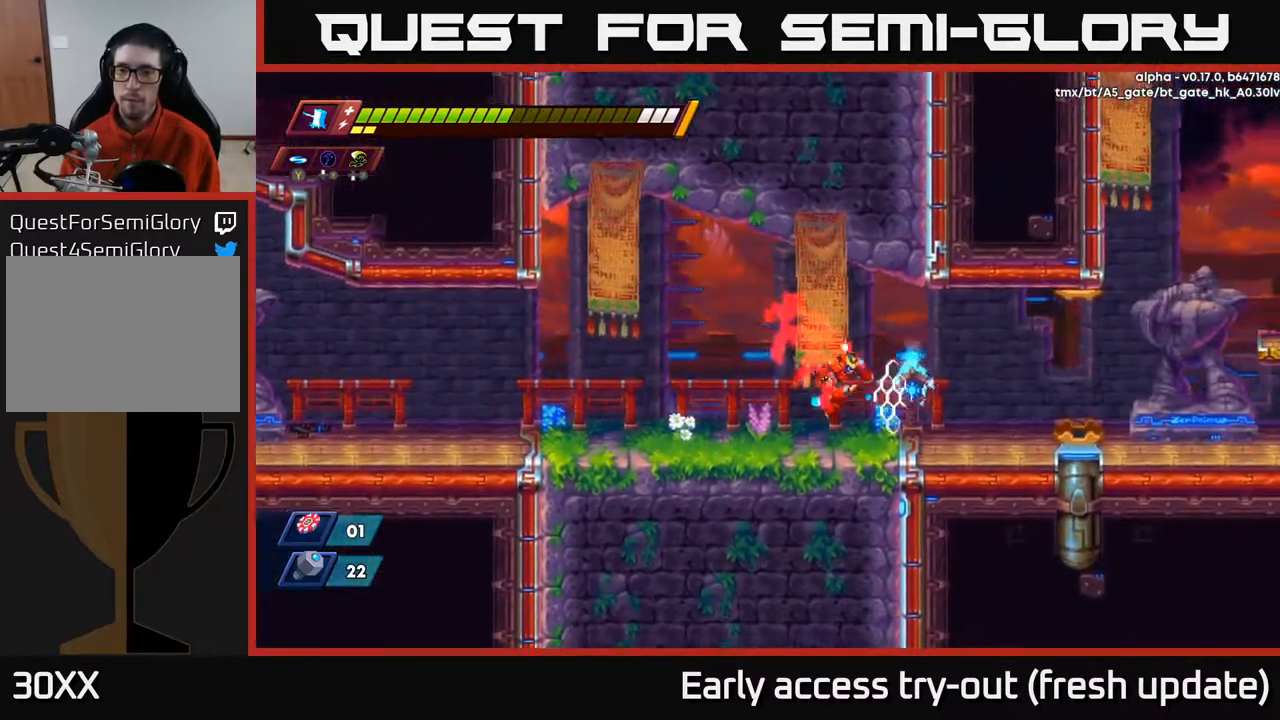
{"buttons": ["R2", "DPAD_RIGHT"], "left_stick": "center", "right_stick": "center", "events": [[167, "A", "down"], [283, "A", "up"]]}
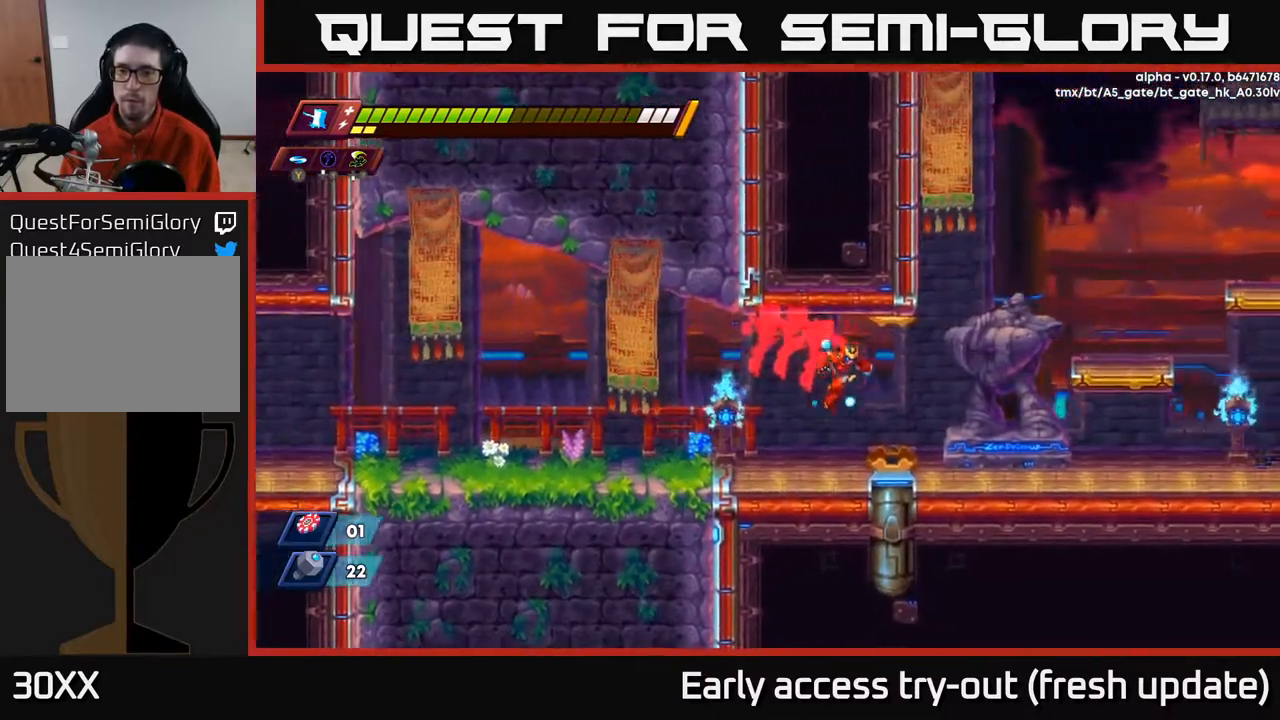
{"buttons": ["A", "R2", "DPAD_RIGHT"], "left_stick": "center", "right_stick": "center", "events": [[50, "R2", "up"], [200, "R2", "down"], [317, "A", "down"]]}
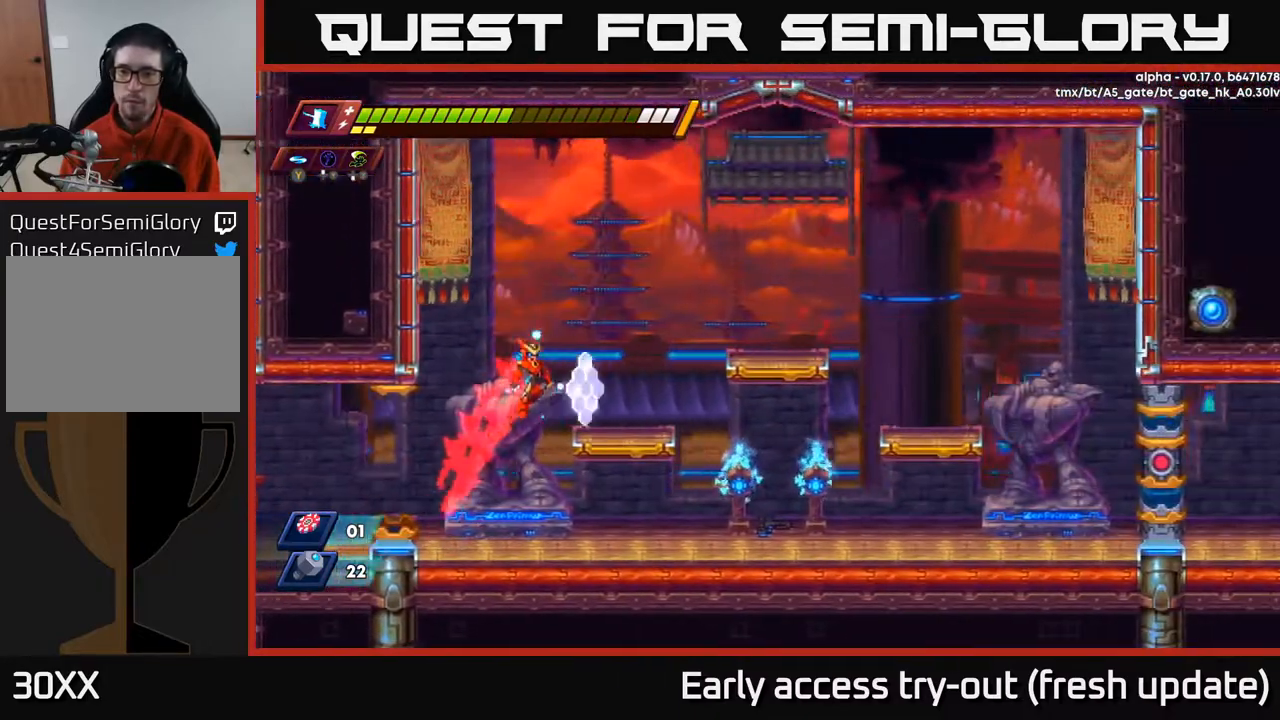
{"buttons": ["R2", "DPAD_RIGHT"], "left_stick": "center", "right_stick": "center", "events": [[83, "A", "up"], [133, "R2", "up"], [167, "R2", "down"], [300, "A", "down"], [467, "A", "up"]]}
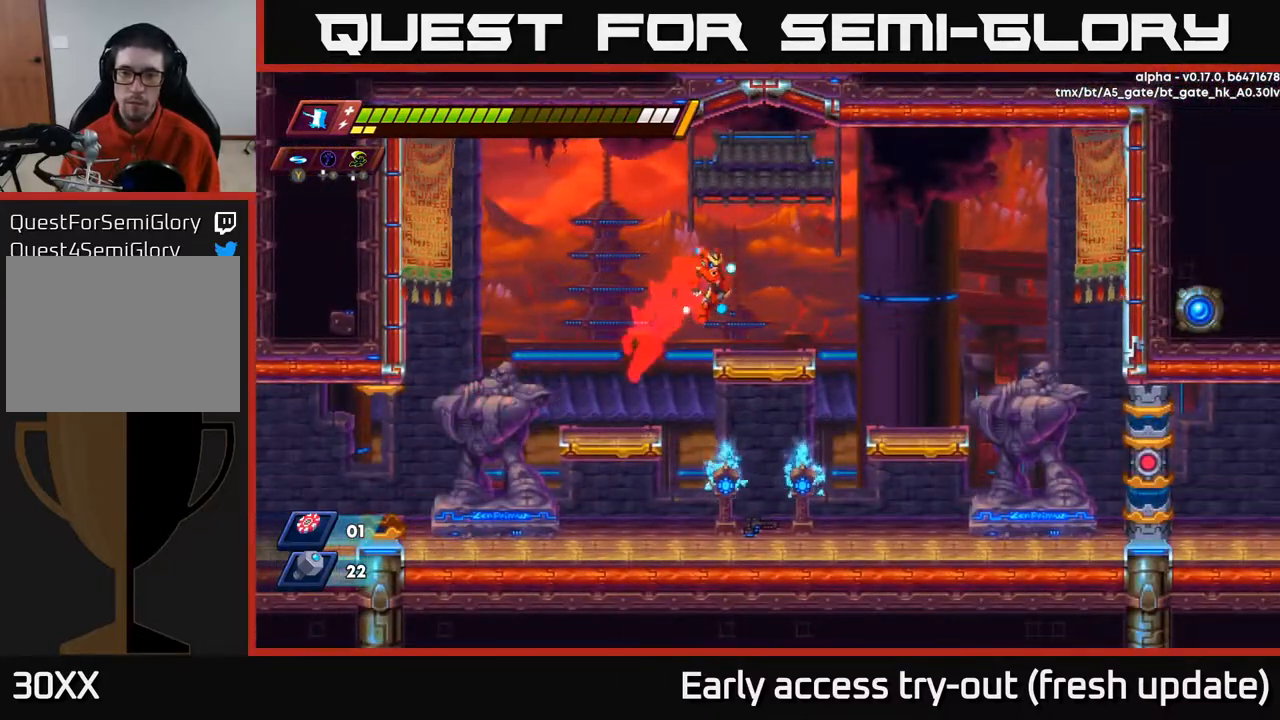
{"buttons": ["R2", "DPAD_RIGHT"], "left_stick": "center", "right_stick": "center", "events": [[250, "A", "down"], [417, "A", "up"]]}
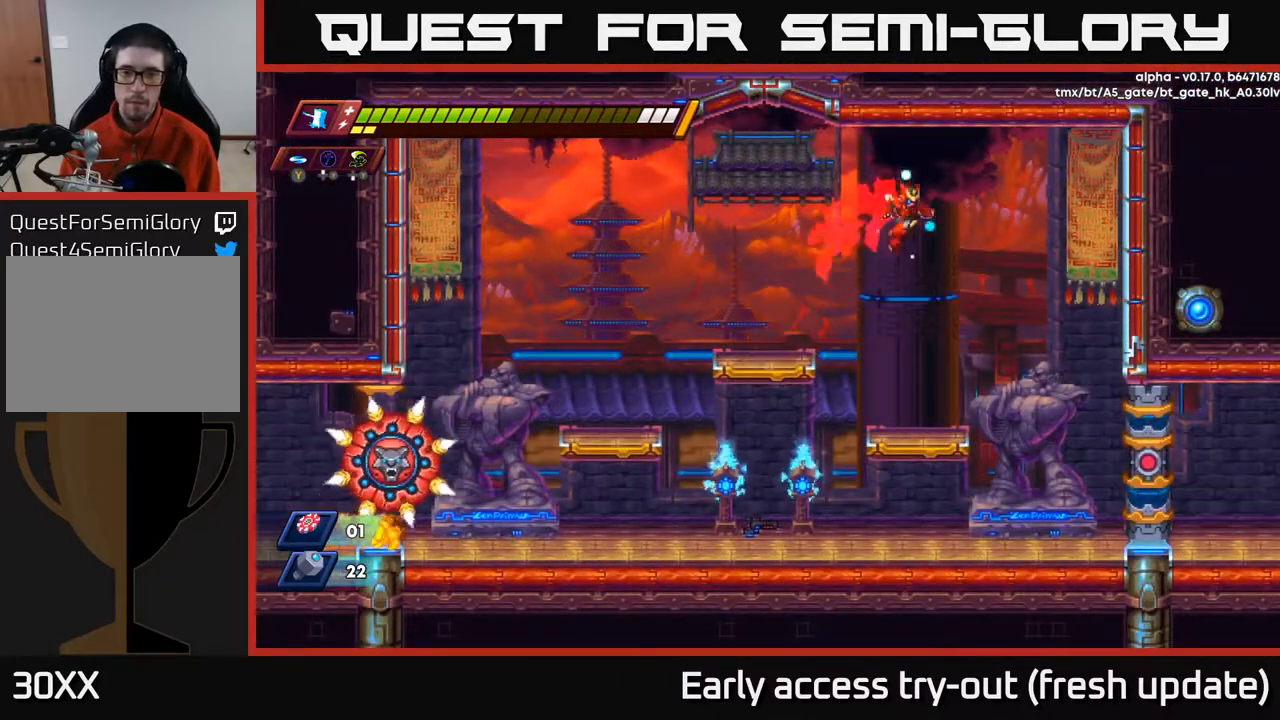
{"buttons": ["DPAD_LEFT"], "left_stick": "center", "right_stick": "center", "events": [[217, "DPAD_RIGHT", "up"], [233, "R2", "up"], [283, "DPAD_LEFT", "down"]]}
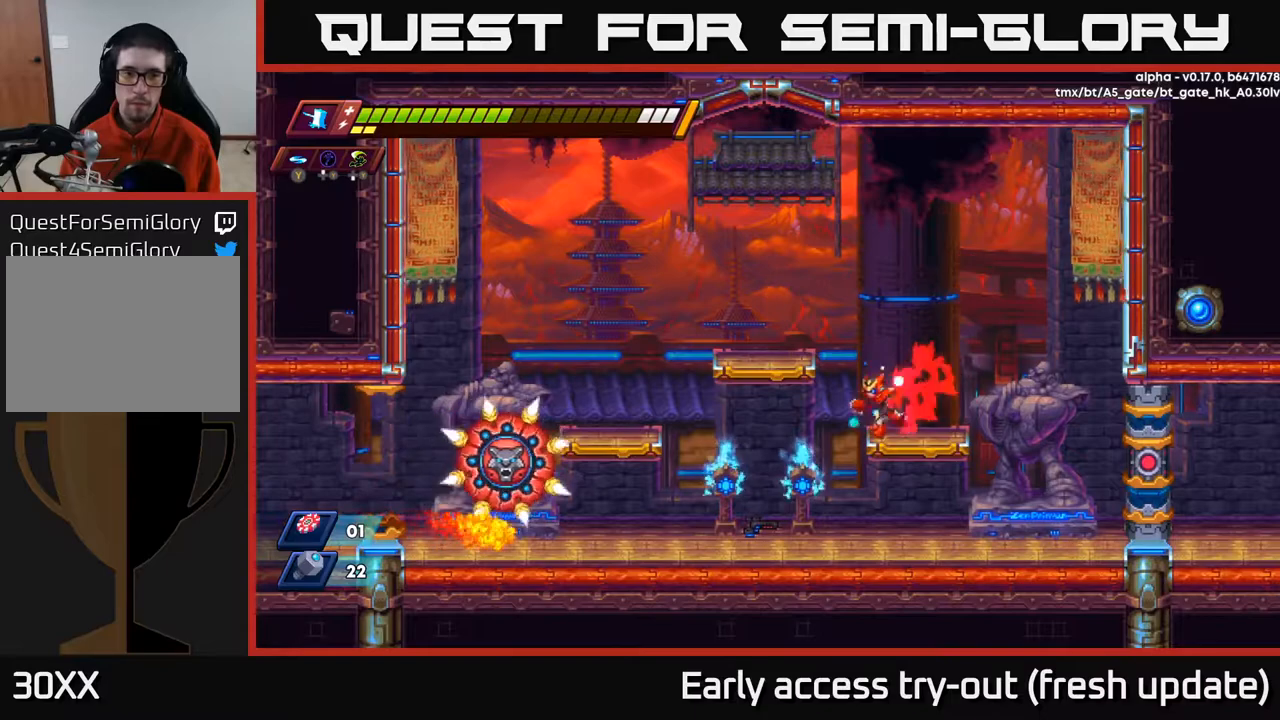
{"buttons": [], "left_stick": "center", "right_stick": "center", "events": [[117, "DPAD_UP", "down"], [150, "DPAD_LEFT", "up"], [150, "Y", "down"], [250, "Y", "up"], [283, "DPAD_UP", "up"]]}
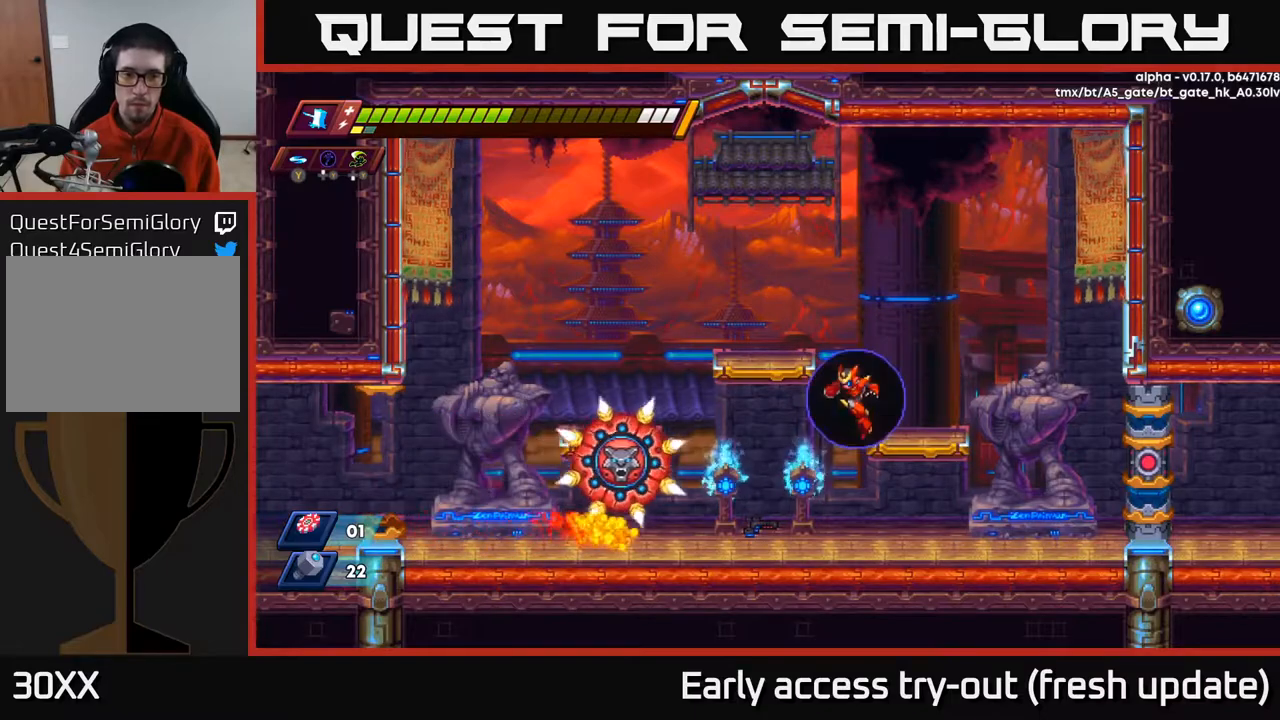
{"buttons": ["X", "DPAD_RIGHT"], "left_stick": "center", "right_stick": "center", "events": [[300, "X", "down"], [367, "X", "up"], [450, "X", "down"], [483, "DPAD_RIGHT", "down"]]}
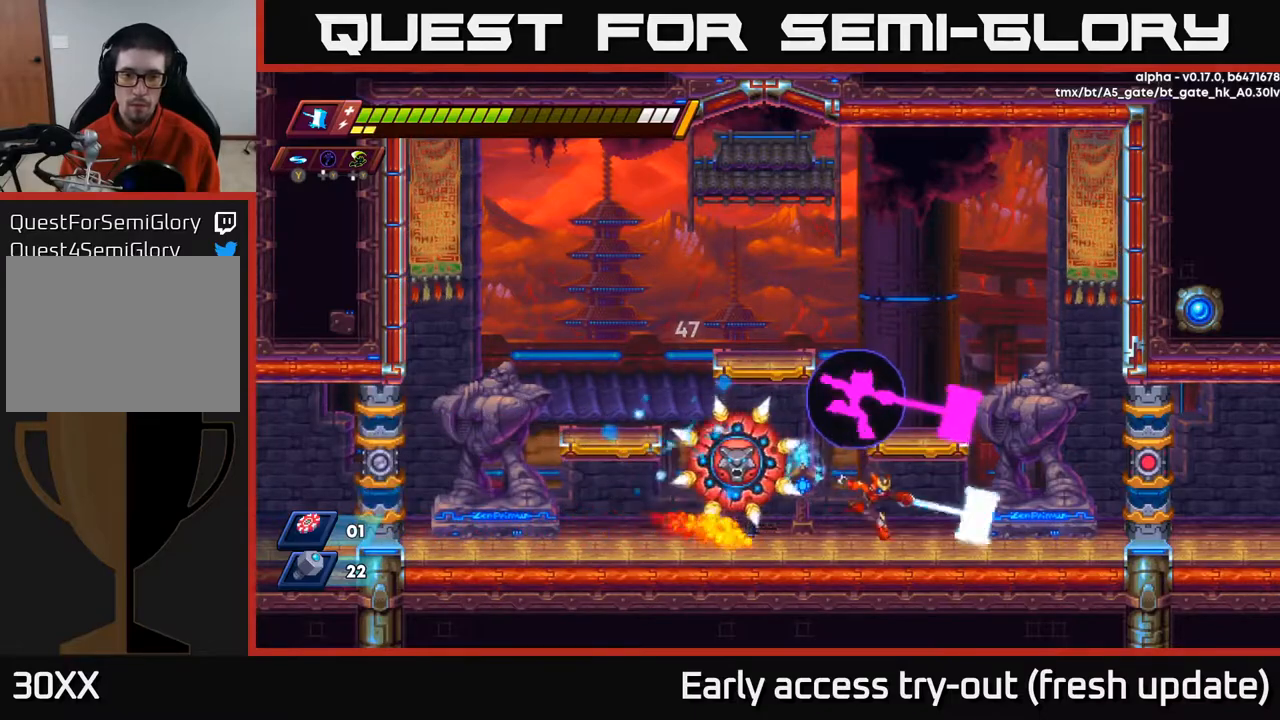
{"buttons": ["DPAD_RIGHT"], "left_stick": "center", "right_stick": "center", "events": [[33, "X", "up"], [300, "X", "down"], [417, "X", "up"]]}
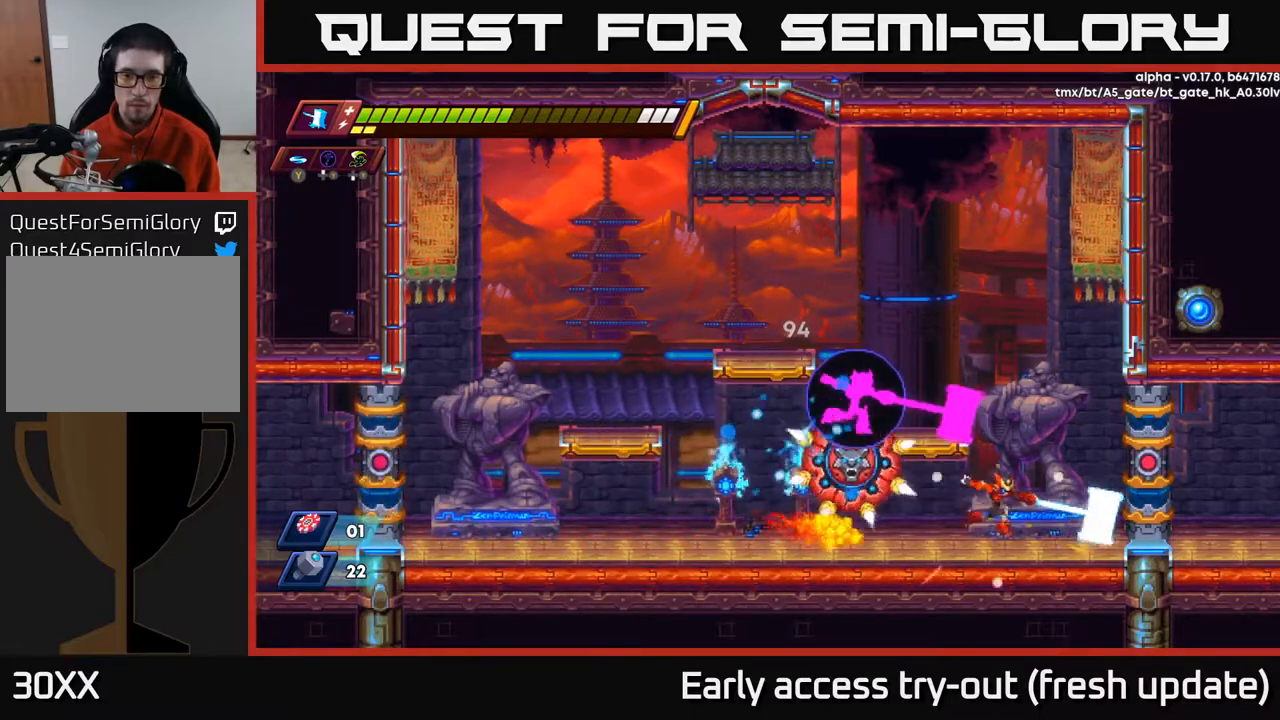
{"buttons": ["A", "X", "R2"], "left_stick": "center", "right_stick": "center", "events": [[250, "DPAD_RIGHT", "up"], [383, "A", "down"], [417, "X", "down"], [433, "R2", "down"]]}
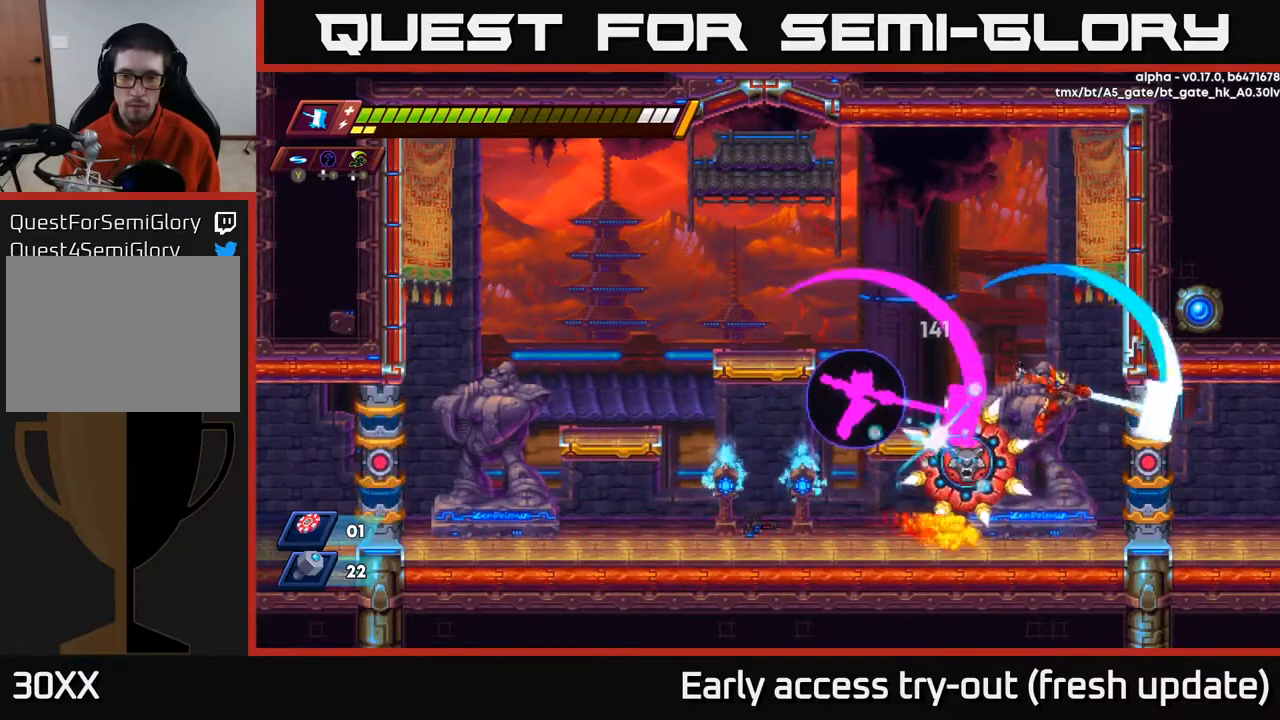
{"buttons": ["DPAD_LEFT"], "left_stick": "center", "right_stick": "center", "events": [[117, "X", "up"], [167, "A", "up"], [167, "R2", "up"], [200, "A", "down"], [200, "DPAD_LEFT", "down"], [200, "R2", "down"], [233, "X", "down"], [400, "R2", "up"], [400, "X", "up"], [450, "A", "up"]]}
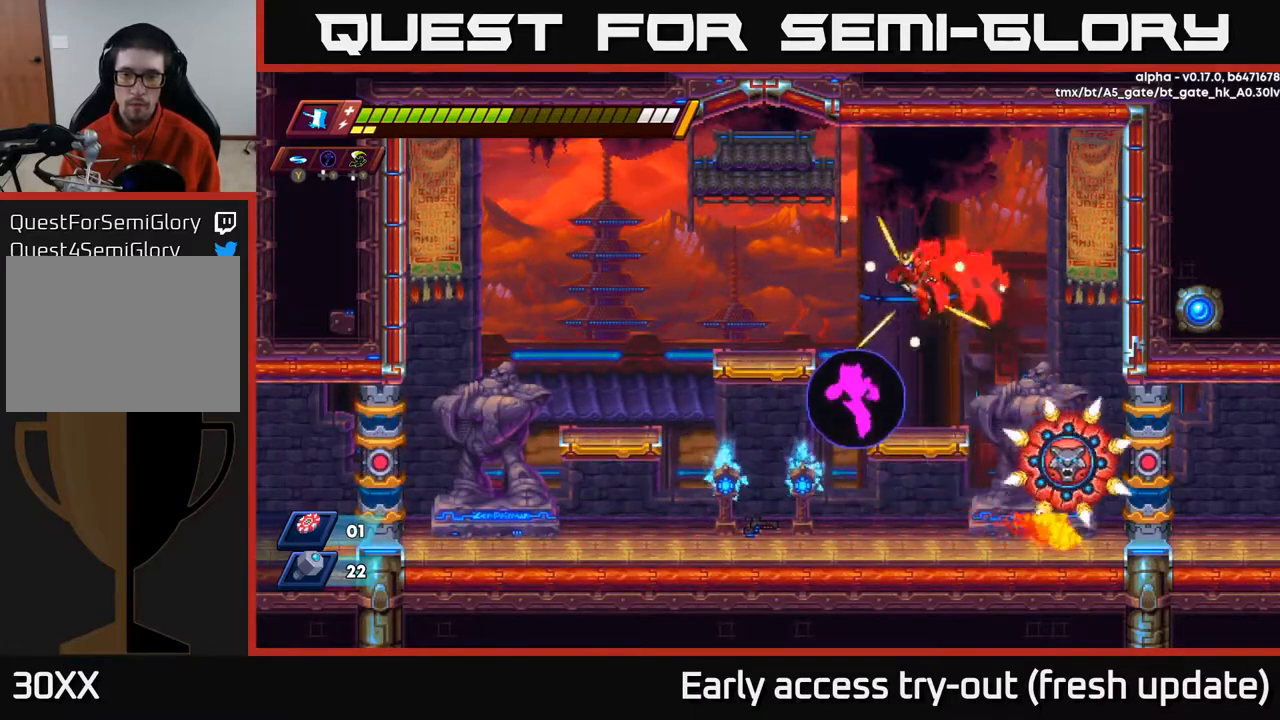
{"buttons": ["DPAD_LEFT"], "left_stick": "center", "right_stick": "center", "events": [[67, "X", "down"], [83, "DPAD_LEFT", "up"], [100, "DPAD_RIGHT", "down"], [200, "DPAD_RIGHT", "up"], [200, "X", "up"], [500, "DPAD_LEFT", "down"]]}
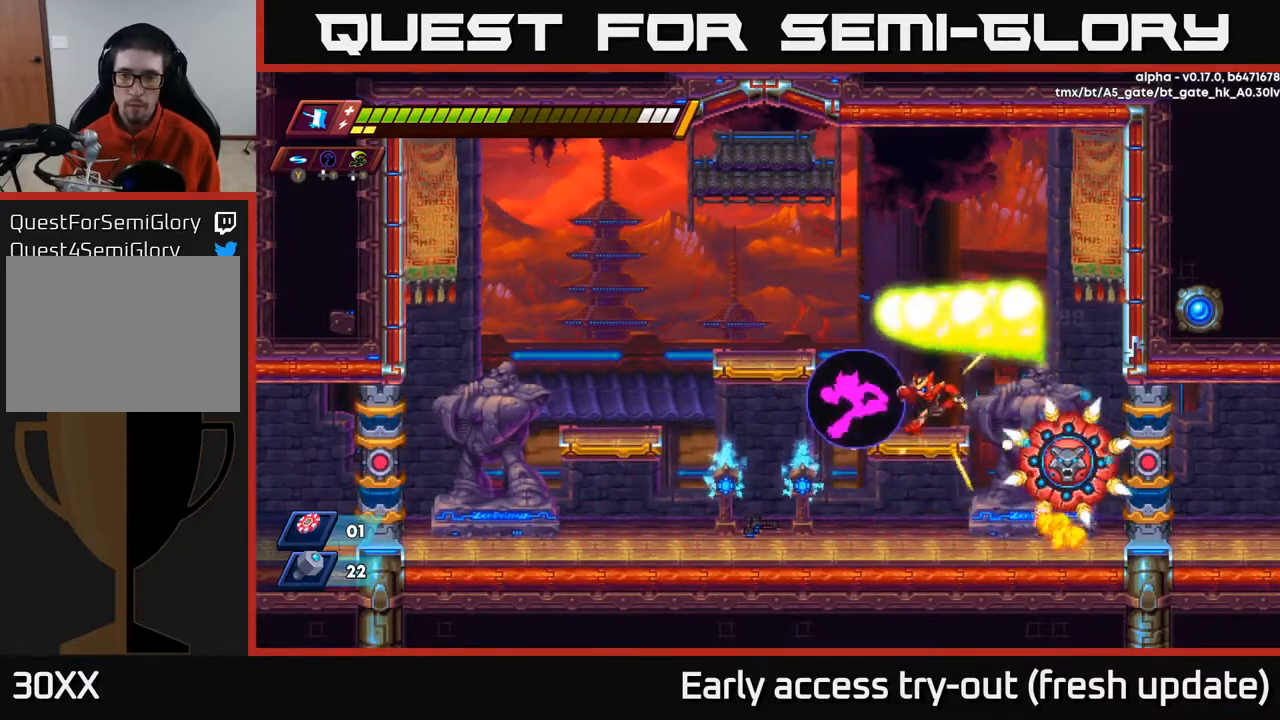
{"buttons": [], "left_stick": "center", "right_stick": "center", "events": [[150, "DPAD_LEFT", "up"], [183, "DPAD_RIGHT", "down"], [367, "DPAD_RIGHT", "up"]]}
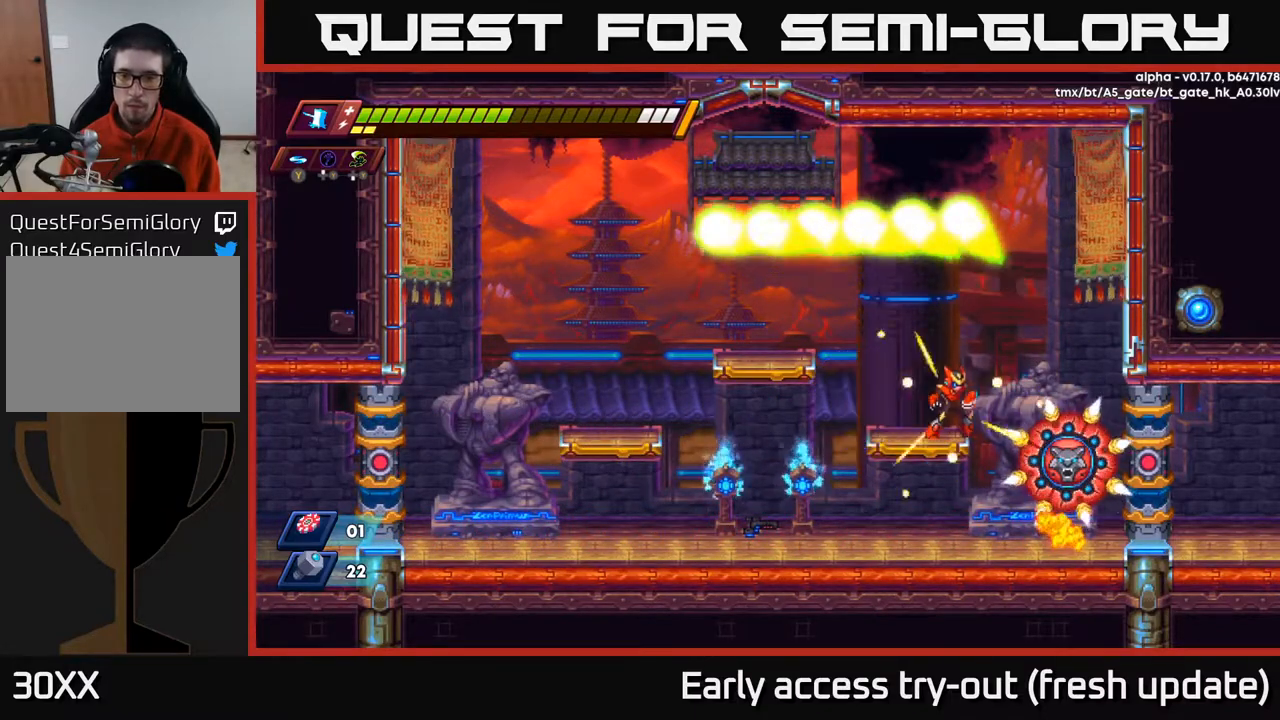
{"buttons": ["X"], "left_stick": "center", "right_stick": "center", "events": [[167, "DPAD_RIGHT", "down"], [233, "DPAD_RIGHT", "up"], [250, "X", "down"], [367, "X", "up"], [450, "X", "down"]]}
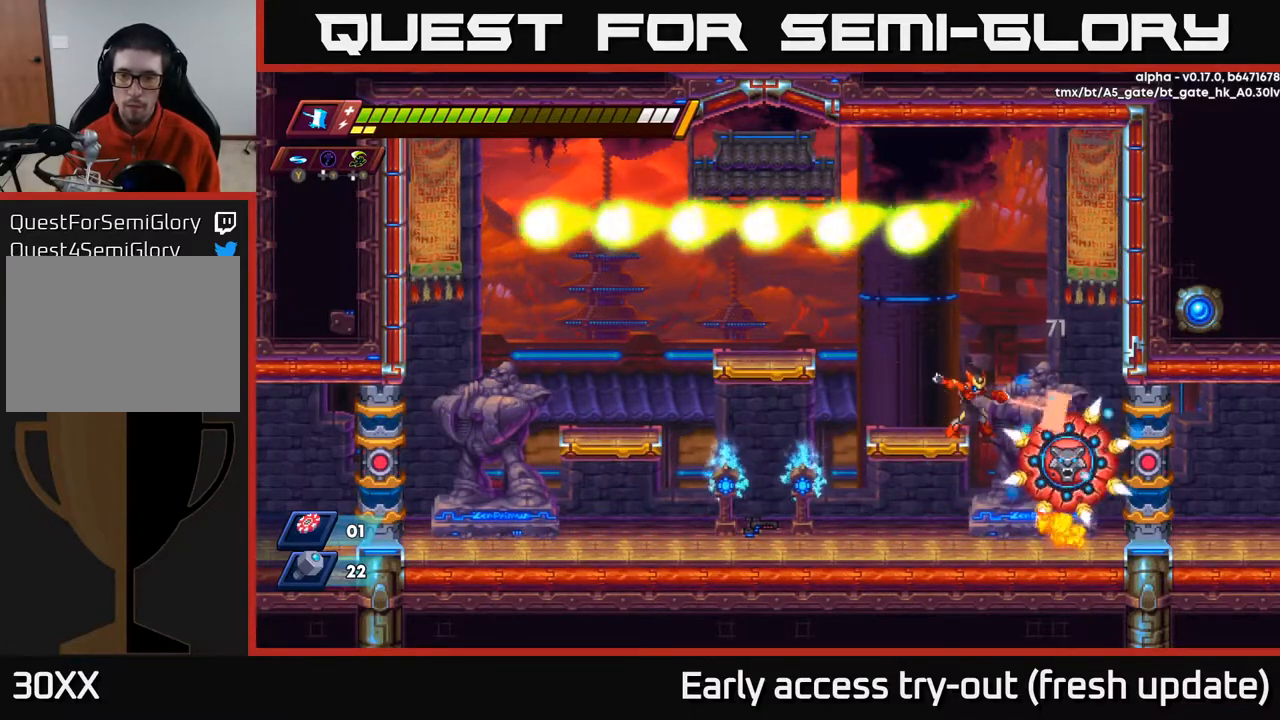
{"buttons": ["DPAD_LEFT"], "left_stick": "center", "right_stick": "center", "events": [[67, "X", "up"], [150, "X", "down"], [233, "X", "up"], [283, "X", "down"], [400, "X", "up"], [450, "DPAD_LEFT", "down"]]}
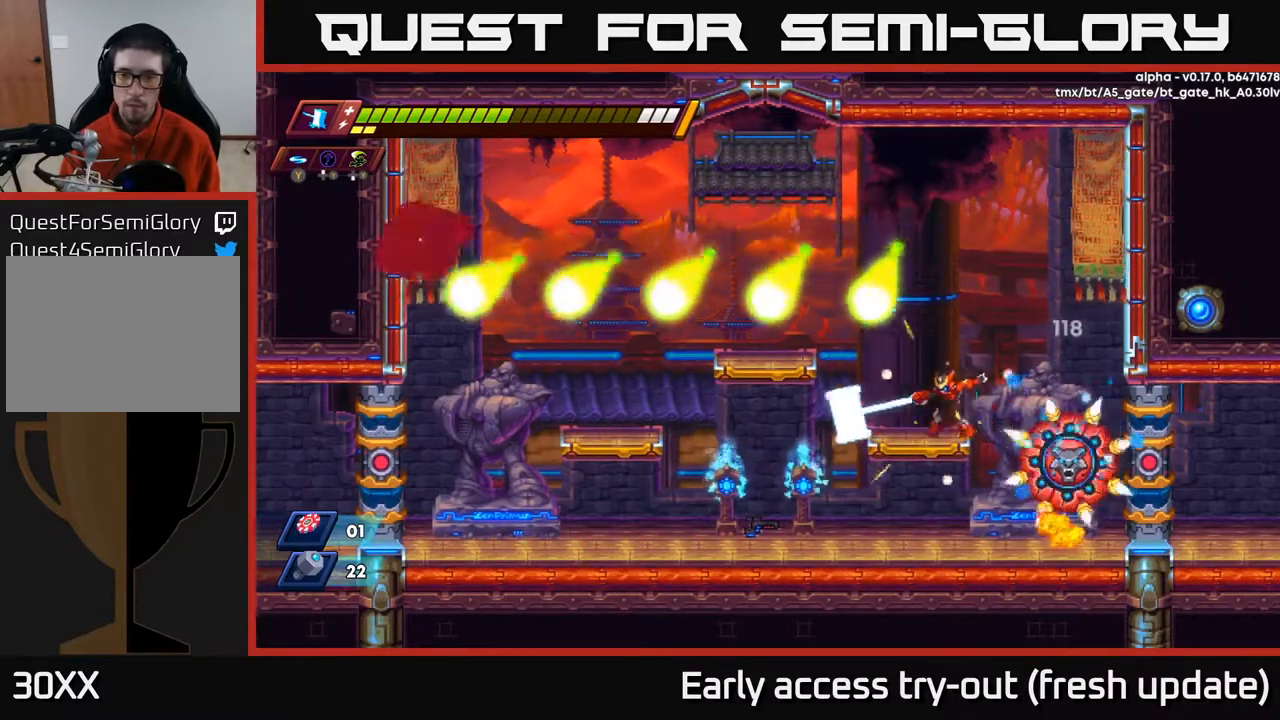
{"buttons": ["X"], "left_stick": "center", "right_stick": "center", "events": [[33, "DPAD_LEFT", "up"], [217, "DPAD_RIGHT", "down"], [283, "DPAD_RIGHT", "up"], [300, "X", "down"], [417, "X", "up"], [500, "X", "down"]]}
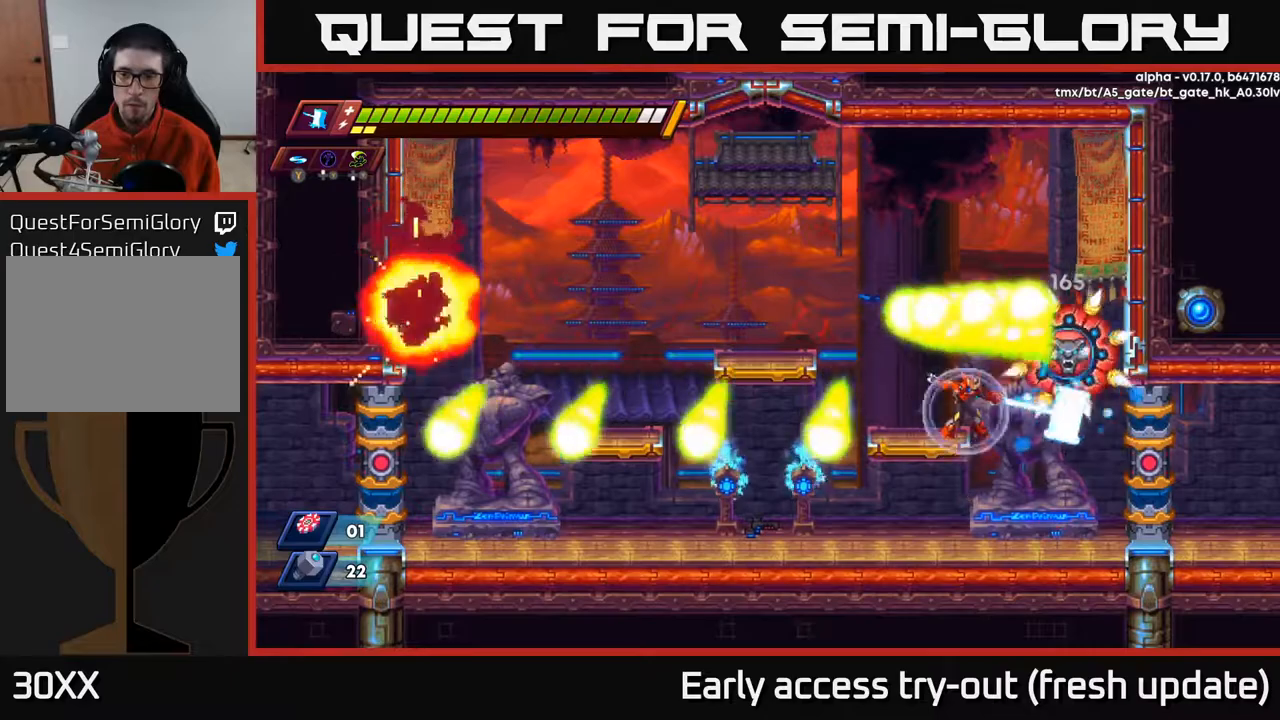
{"buttons": [], "left_stick": "center", "right_stick": "center", "events": [[100, "X", "up"], [250, "A", "down"], [300, "DPAD_RIGHT", "down"], [317, "X", "down"], [350, "A", "up"], [350, "DPAD_RIGHT", "up"], [400, "X", "up"]]}
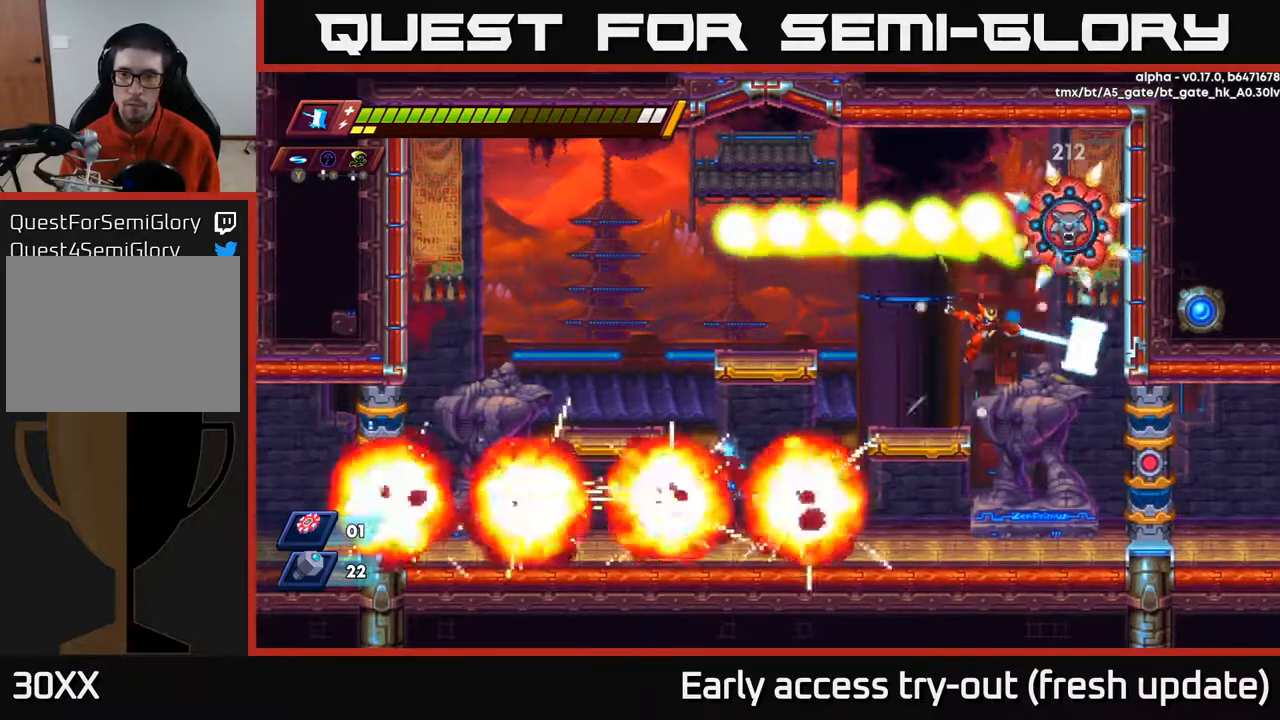
{"buttons": [], "left_stick": "center", "right_stick": "center", "events": [[283, "A", "down"], [367, "X", "down"], [433, "A", "up"], [467, "X", "up"]]}
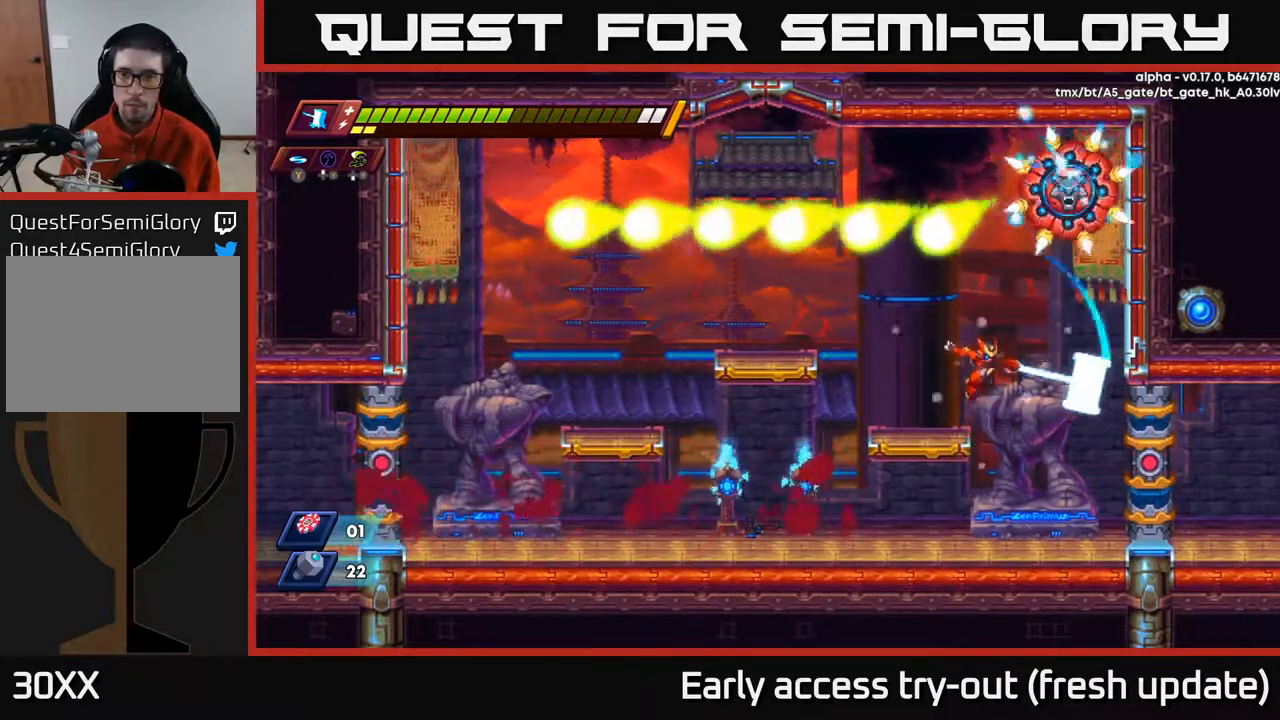
{"buttons": ["A"], "left_stick": "center", "right_stick": "center", "events": [[167, "DPAD_LEFT", "down"], [283, "DPAD_LEFT", "up"], [333, "DPAD_RIGHT", "down"], [383, "A", "down"], [483, "DPAD_RIGHT", "up"]]}
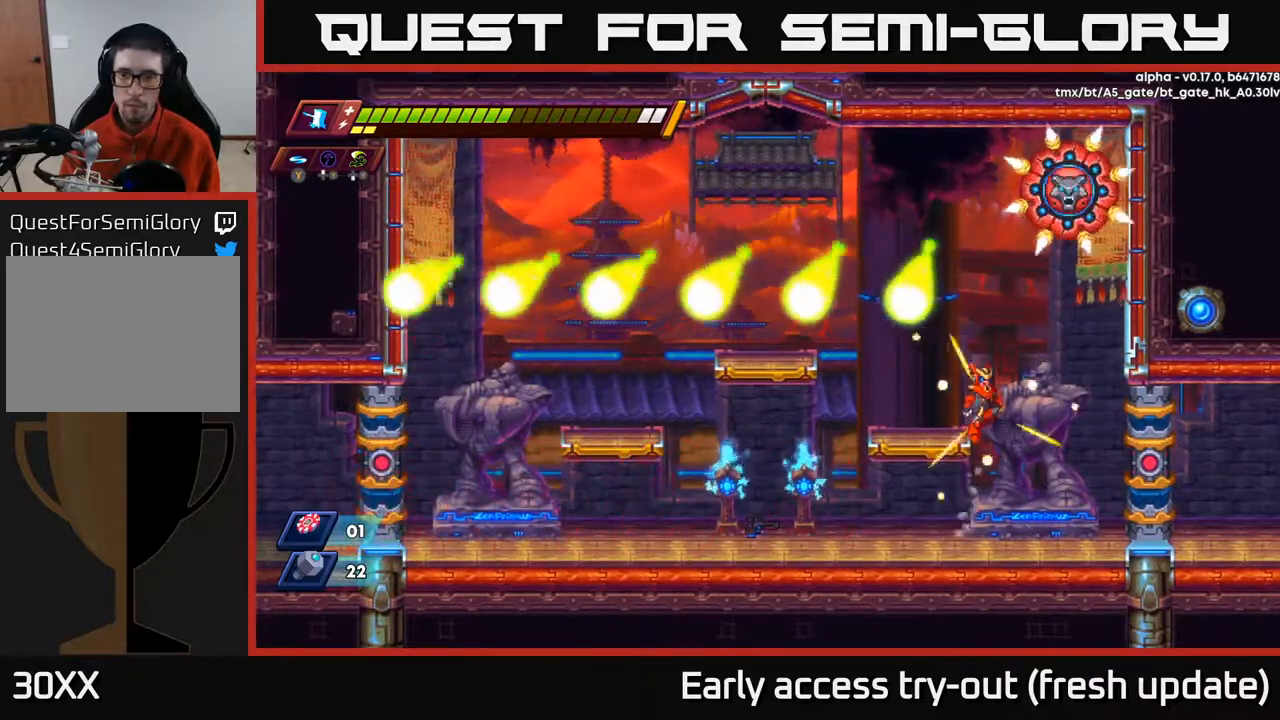
{"buttons": ["X", "DPAD_LEFT"], "left_stick": "center", "right_stick": "center", "events": [[183, "A", "up"], [183, "DPAD_LEFT", "down"], [250, "DPAD_LEFT", "up"], [350, "A", "down"], [450, "X", "down"], [483, "DPAD_LEFT", "down"], [500, "A", "up"]]}
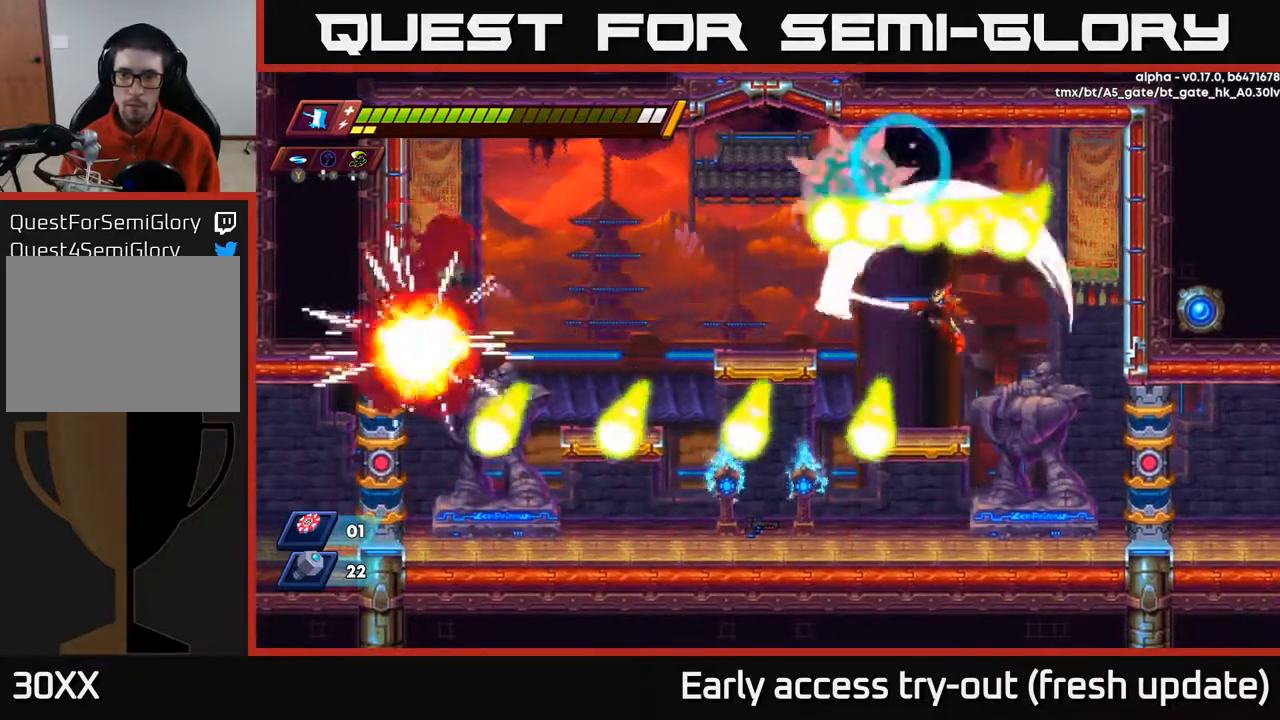
{"buttons": [], "left_stick": "center", "right_stick": "center", "events": [[33, "X", "up"], [83, "DPAD_LEFT", "up"], [383, "DPAD_LEFT", "down"], [500, "DPAD_LEFT", "up"]]}
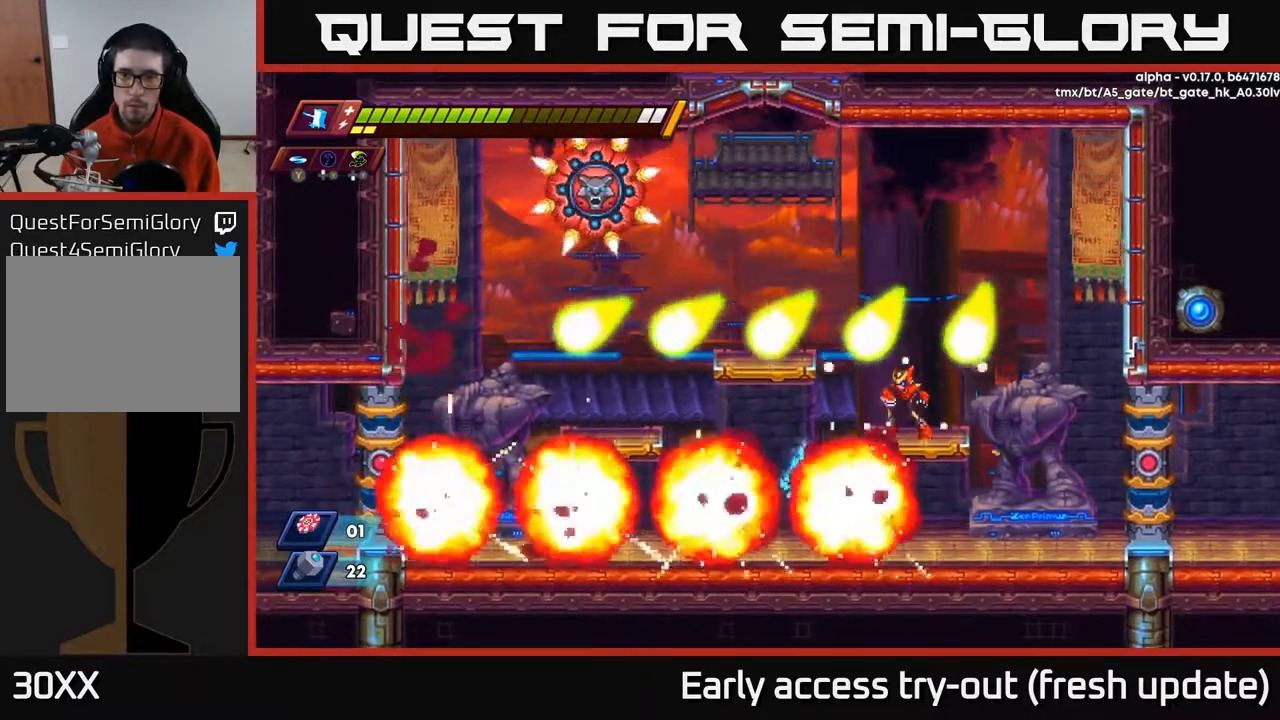
{"buttons": ["DPAD_LEFT"], "left_stick": "center", "right_stick": "center", "events": [[150, "A", "down"], [150, "DPAD_LEFT", "down"], [167, "R2", "down"], [467, "A", "up"], [500, "R2", "up"]]}